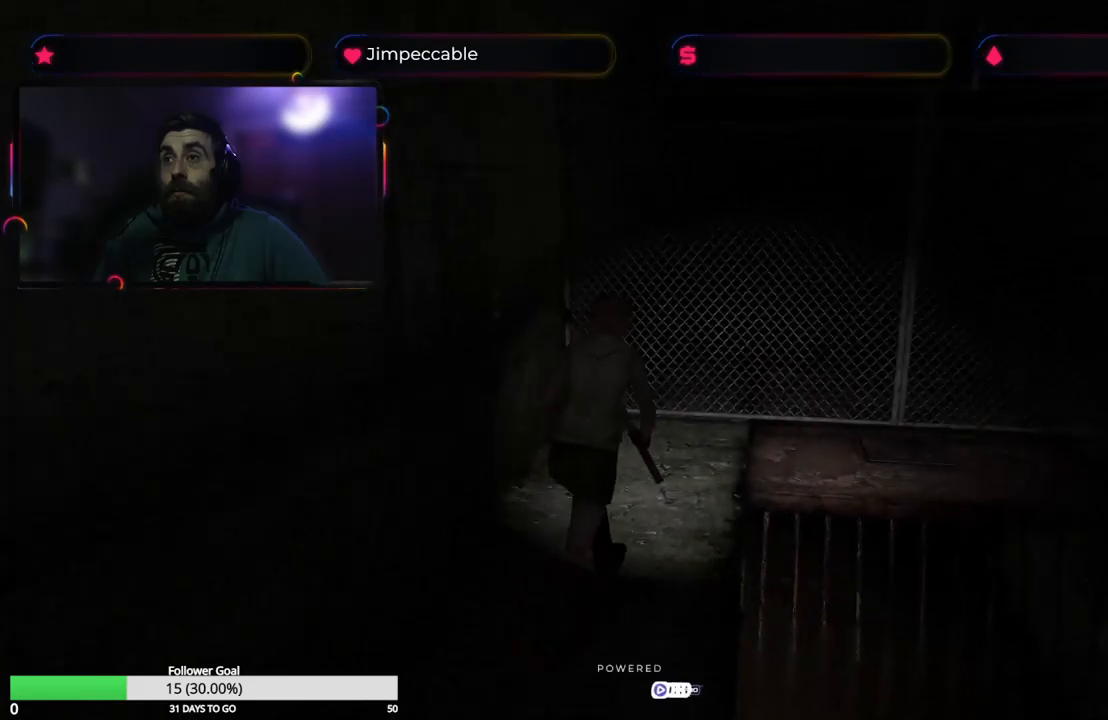
Gameplay with a controller (Xbox layout); each line is a JSON object with the inputs held at the frame after it. "events" lists button and stick changes between this image and that frame as [ms after this image, input, new state], when the widget could be followed in between.
{"buttons": ["X"], "left_stick": "up", "right_stick": "center", "events": [[417, "left_stick", "up"]]}
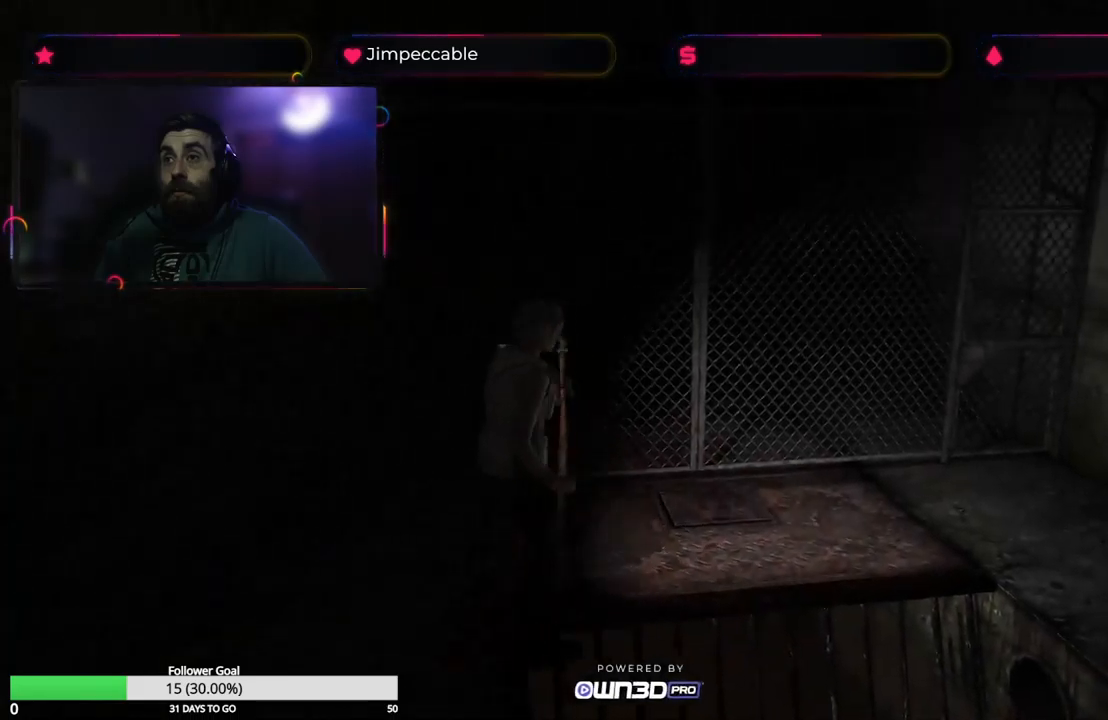
{"buttons": [], "left_stick": "up", "right_stick": "center", "events": [[450, "X", "up"]]}
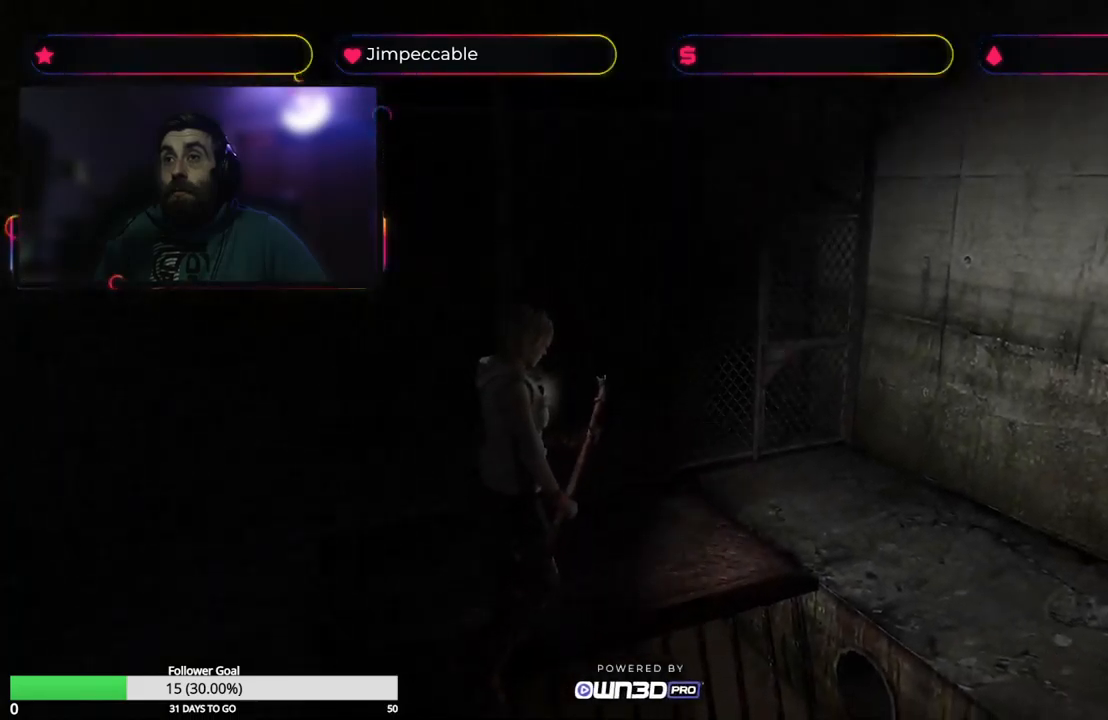
{"buttons": ["X"], "left_stick": "up", "right_stick": "center", "events": [[50, "X", "down"], [217, "left_stick", "center"], [467, "left_stick", "up"]]}
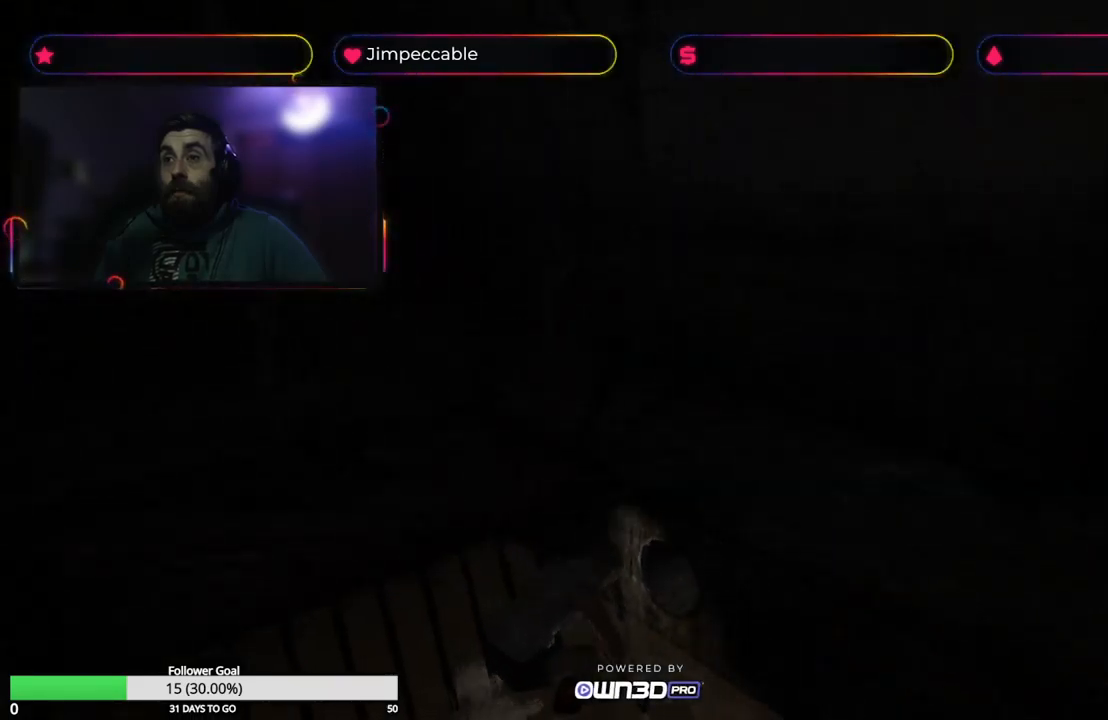
{"buttons": ["X"], "left_stick": "up", "right_stick": "center", "events": []}
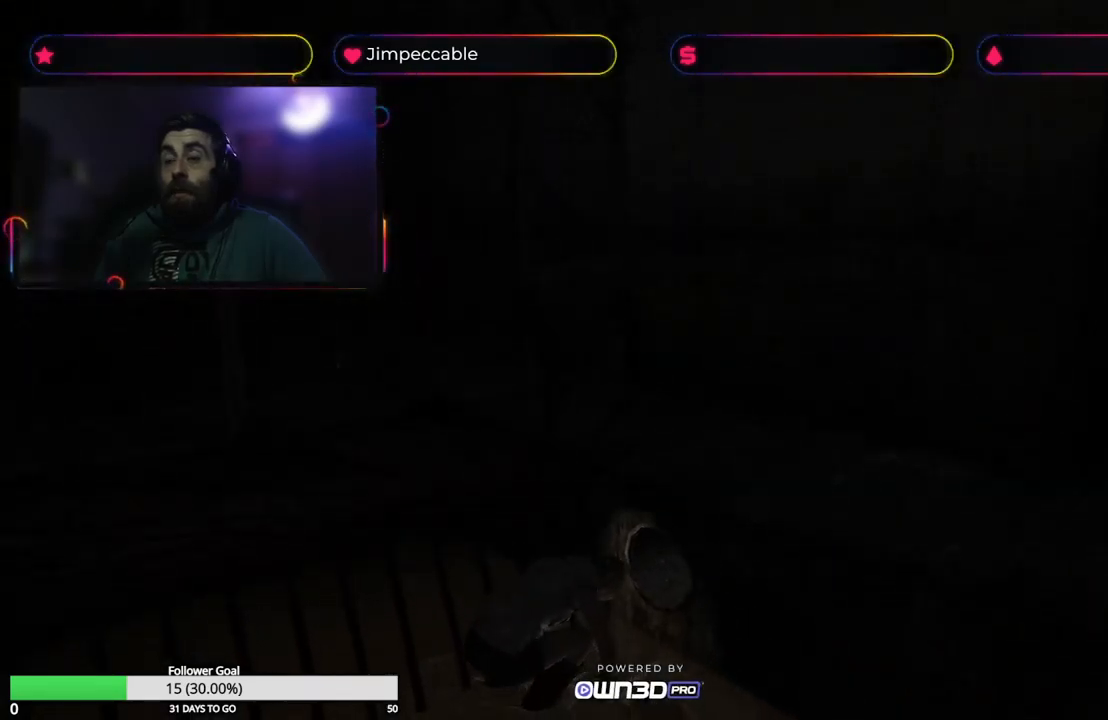
{"buttons": ["X"], "left_stick": "up", "right_stick": "center", "events": []}
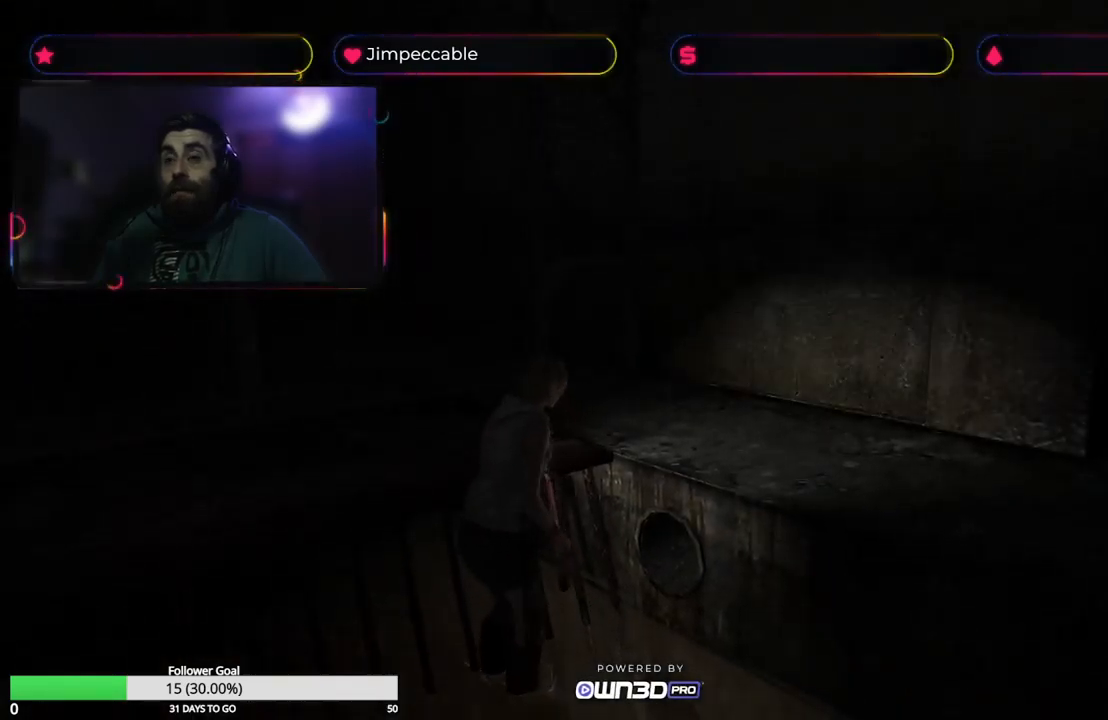
{"buttons": ["X"], "left_stick": "up", "right_stick": "center", "events": []}
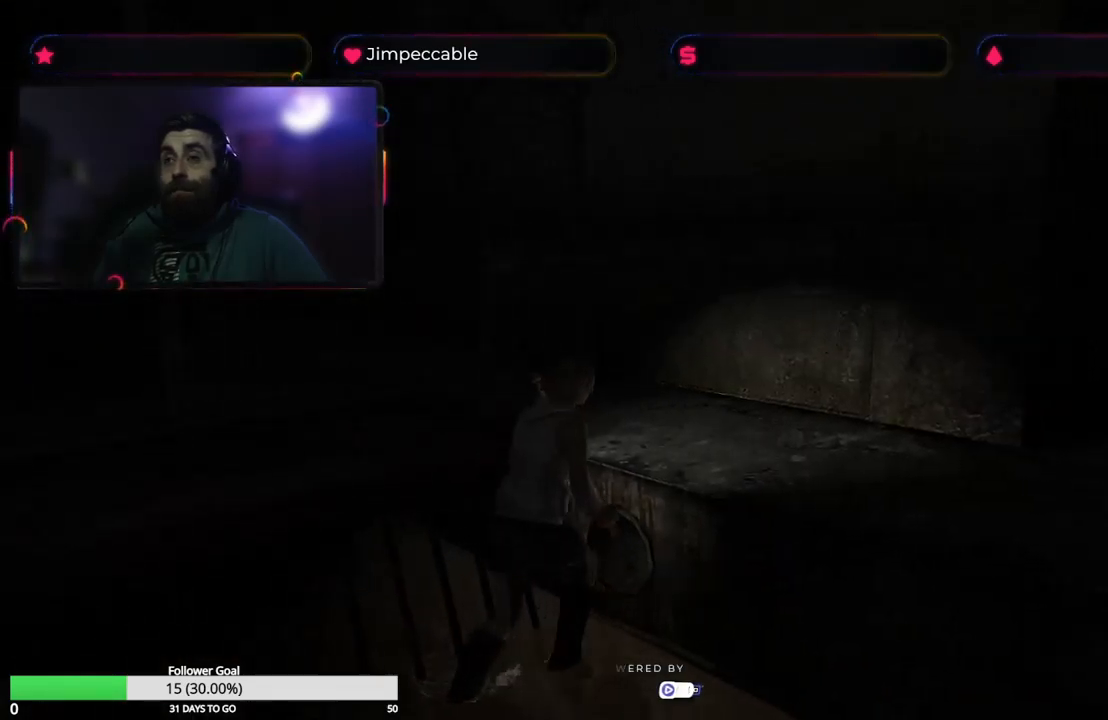
{"buttons": ["A", "X"], "left_stick": "up", "right_stick": "center", "events": [[150, "A", "down"]]}
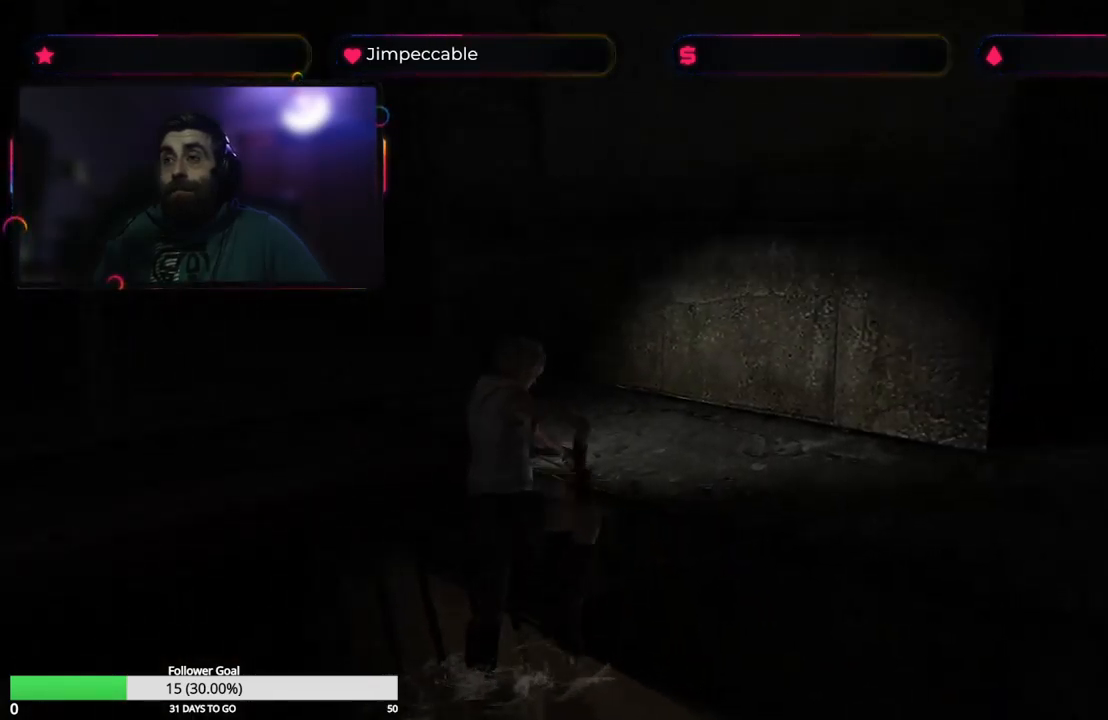
{"buttons": [], "left_stick": "center", "right_stick": "center", "events": [[217, "A", "up"], [367, "left_stick", "center"], [467, "X", "up"]]}
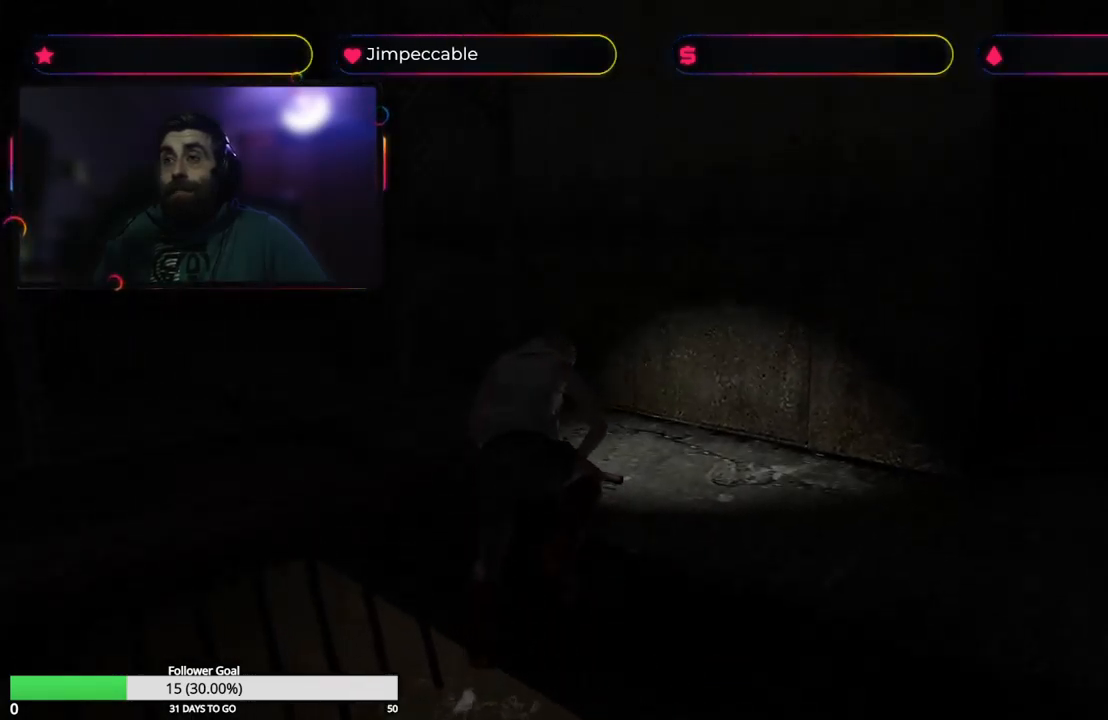
{"buttons": [], "left_stick": "right", "right_stick": "center", "events": [[134, "left_stick", "right"]]}
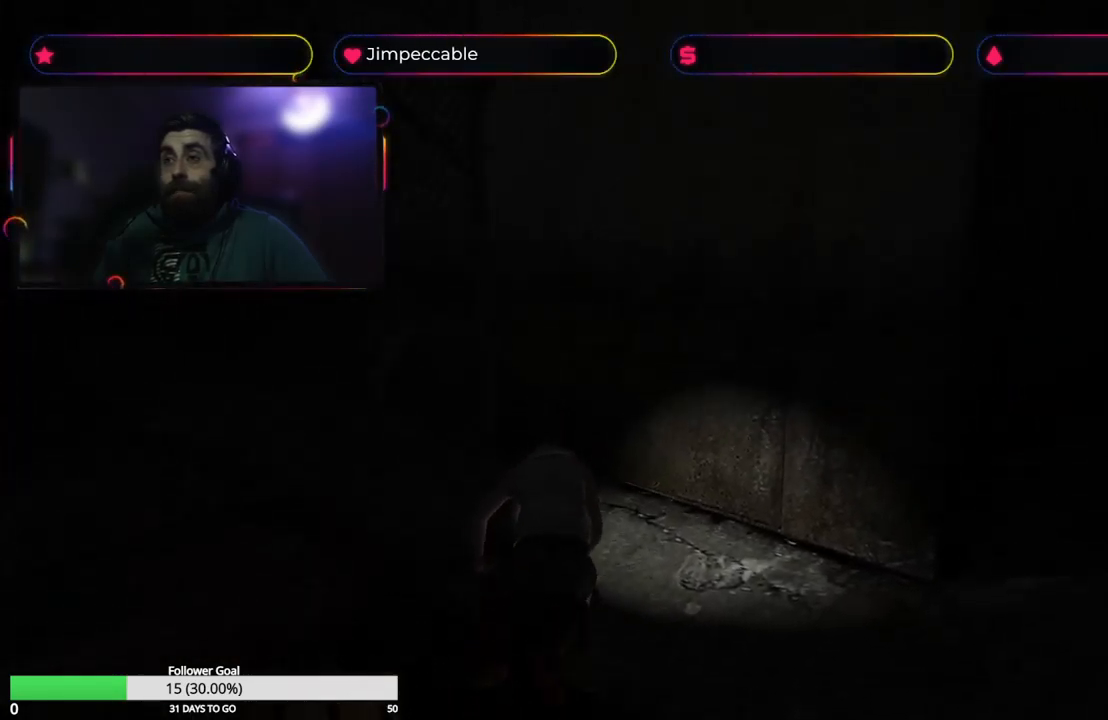
{"buttons": [], "left_stick": "right", "right_stick": "center", "events": []}
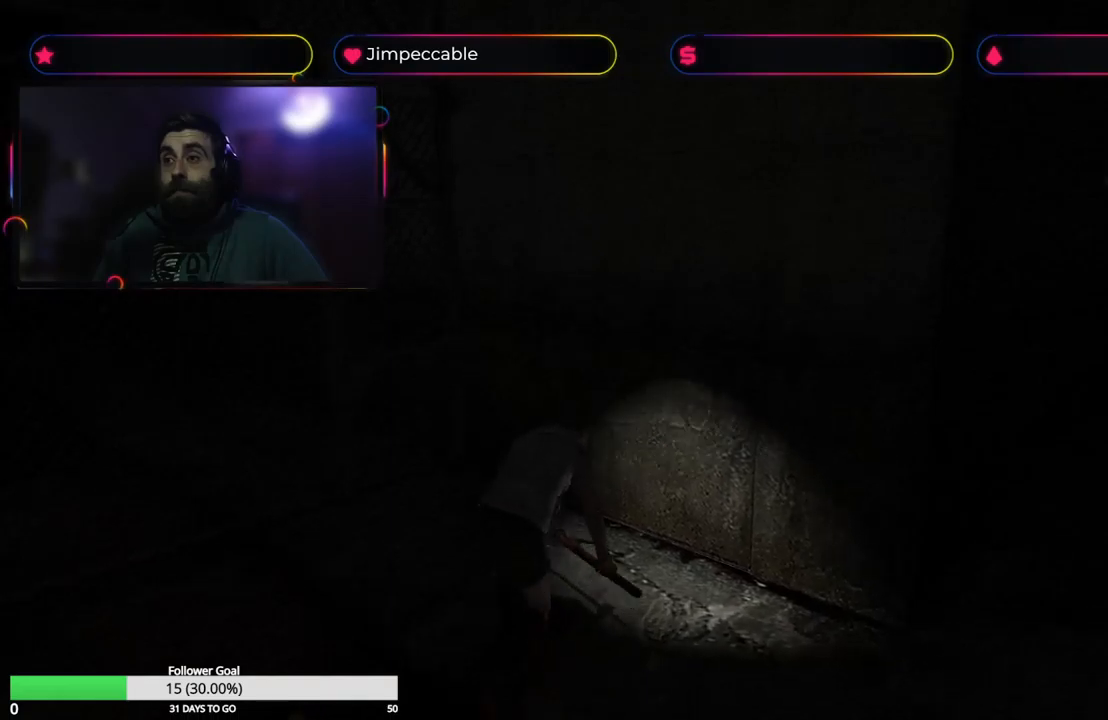
{"buttons": [], "left_stick": "right", "right_stick": "center", "events": []}
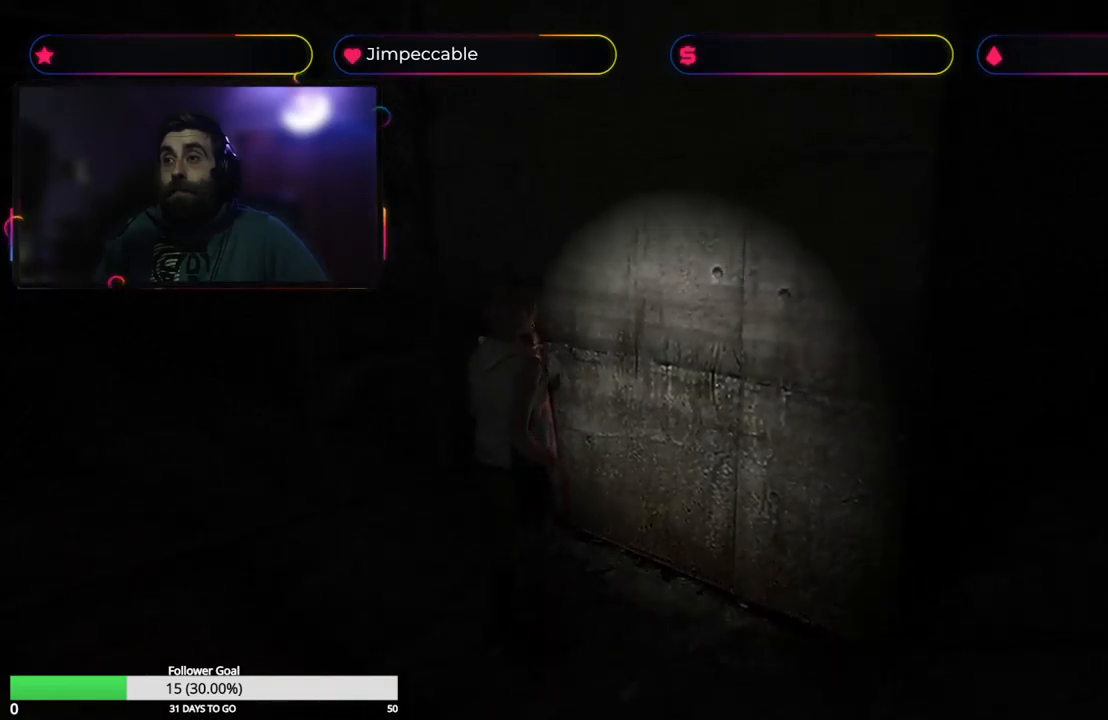
{"buttons": [], "left_stick": "right", "right_stick": "center", "events": []}
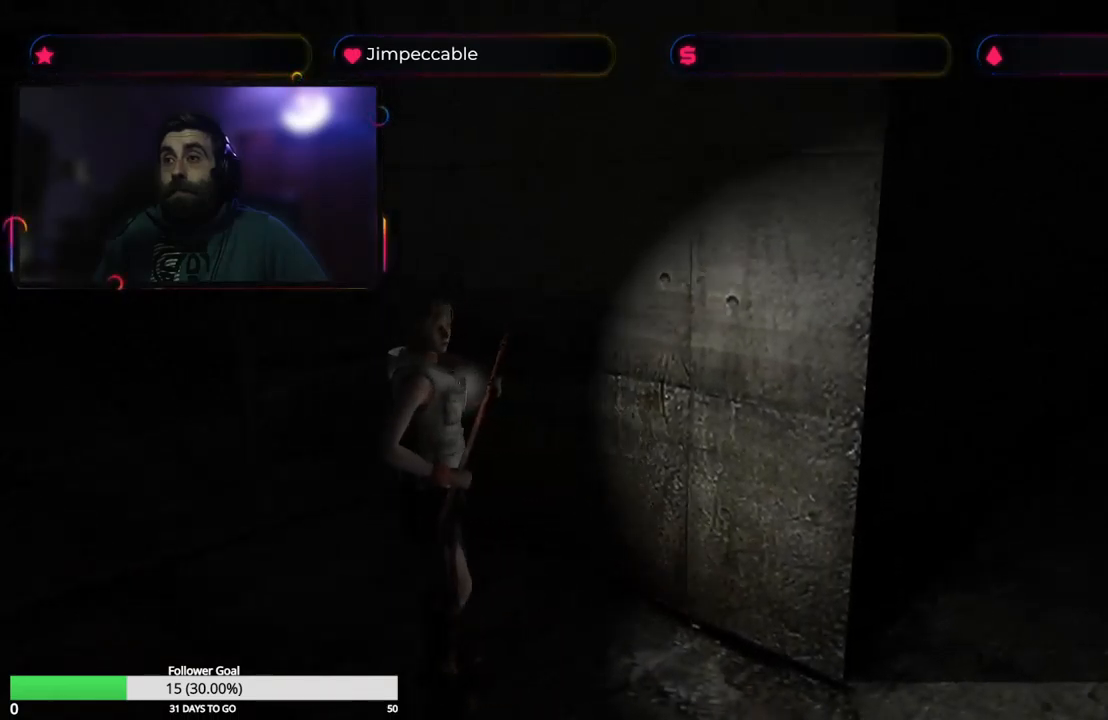
{"buttons": [], "left_stick": "up", "right_stick": "center", "events": [[233, "left_stick", "up"]]}
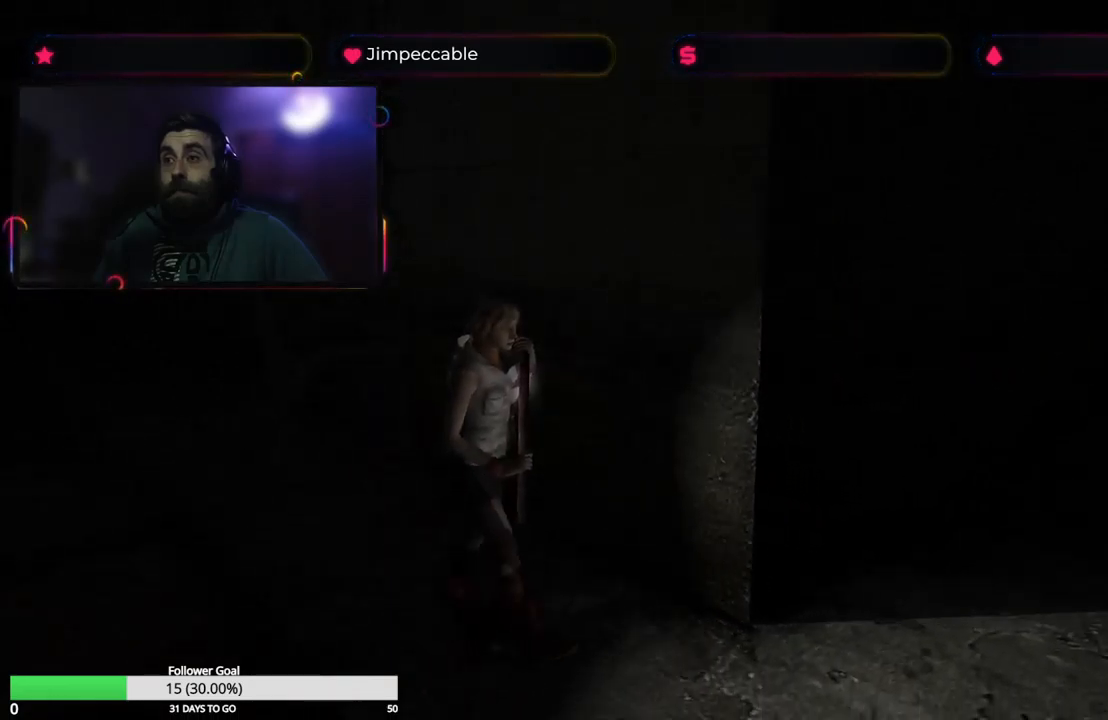
{"buttons": [], "left_stick": "up", "right_stick": "center", "events": []}
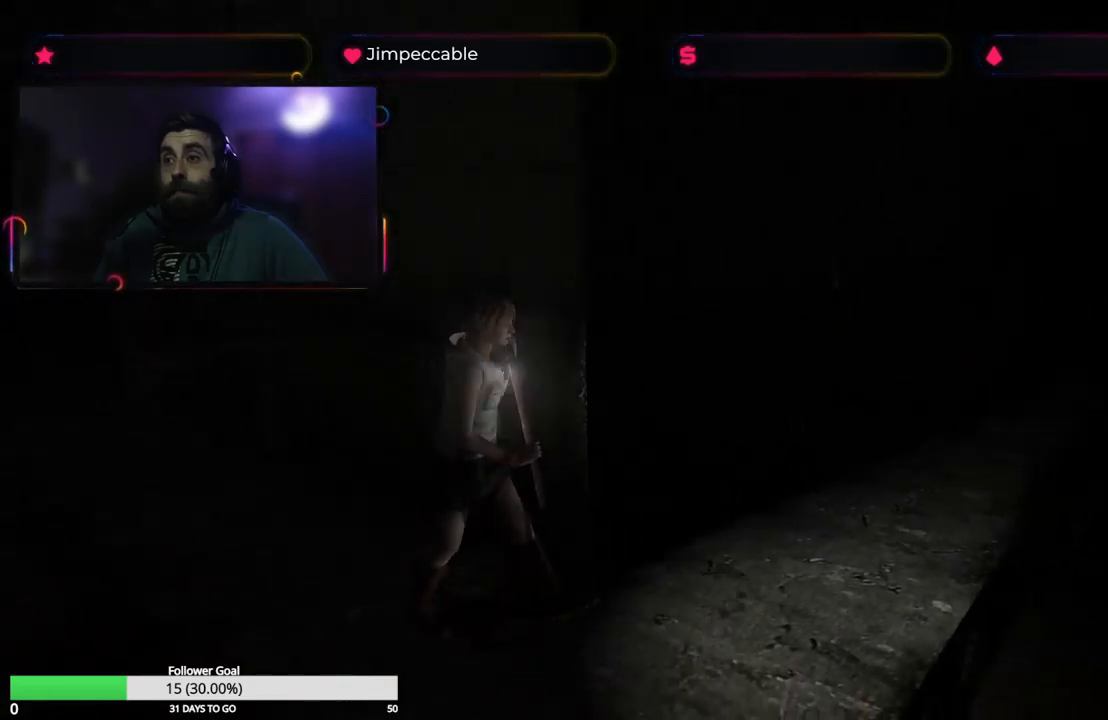
{"buttons": [], "left_stick": "up-left", "right_stick": "center", "events": [[350, "left_stick", "up-left"]]}
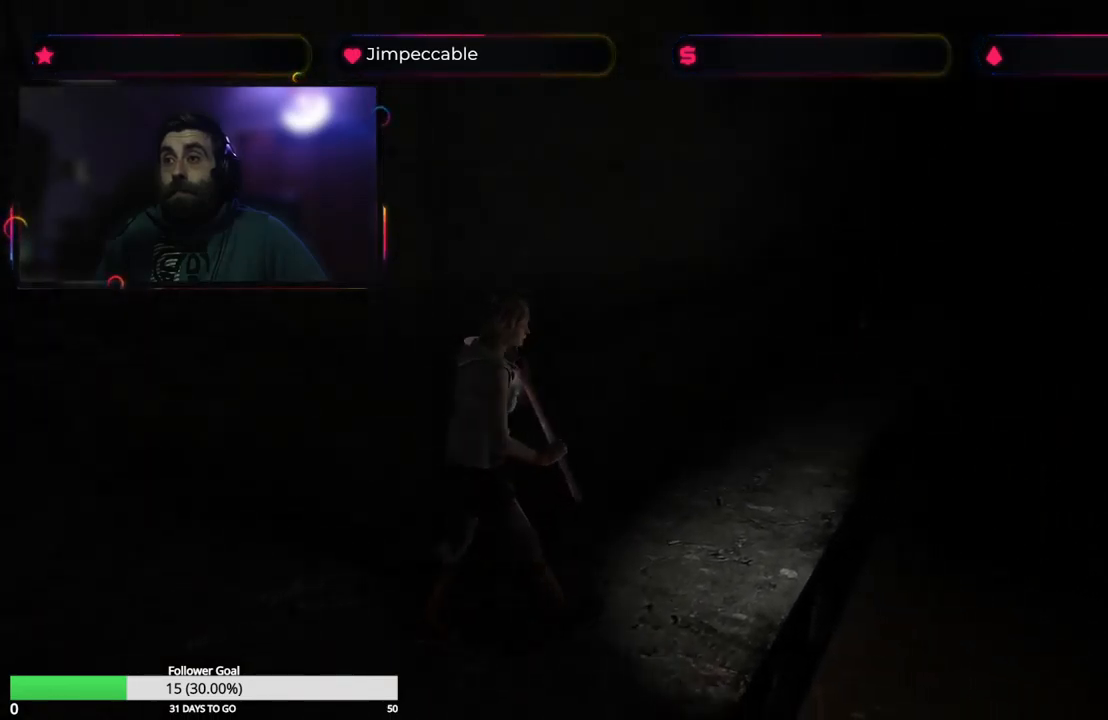
{"buttons": ["X"], "left_stick": "up", "right_stick": "center", "events": [[216, "X", "down"], [366, "left_stick", "up"]]}
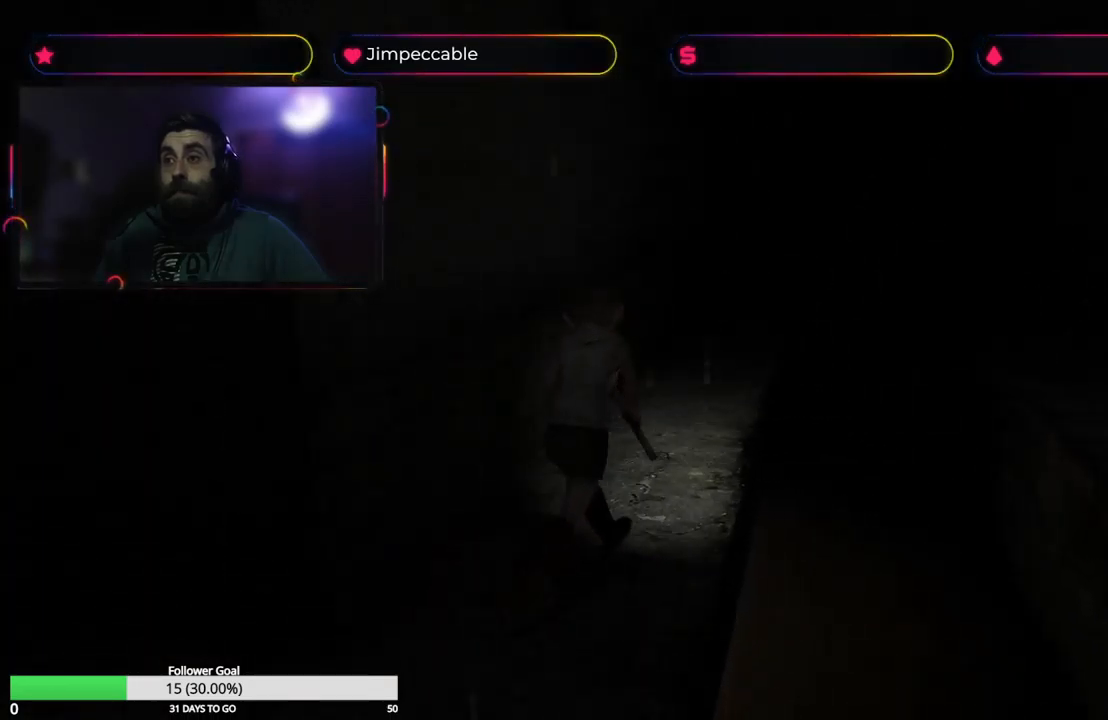
{"buttons": ["X"], "left_stick": "up-left", "right_stick": "center", "events": [[283, "left_stick", "up-left"]]}
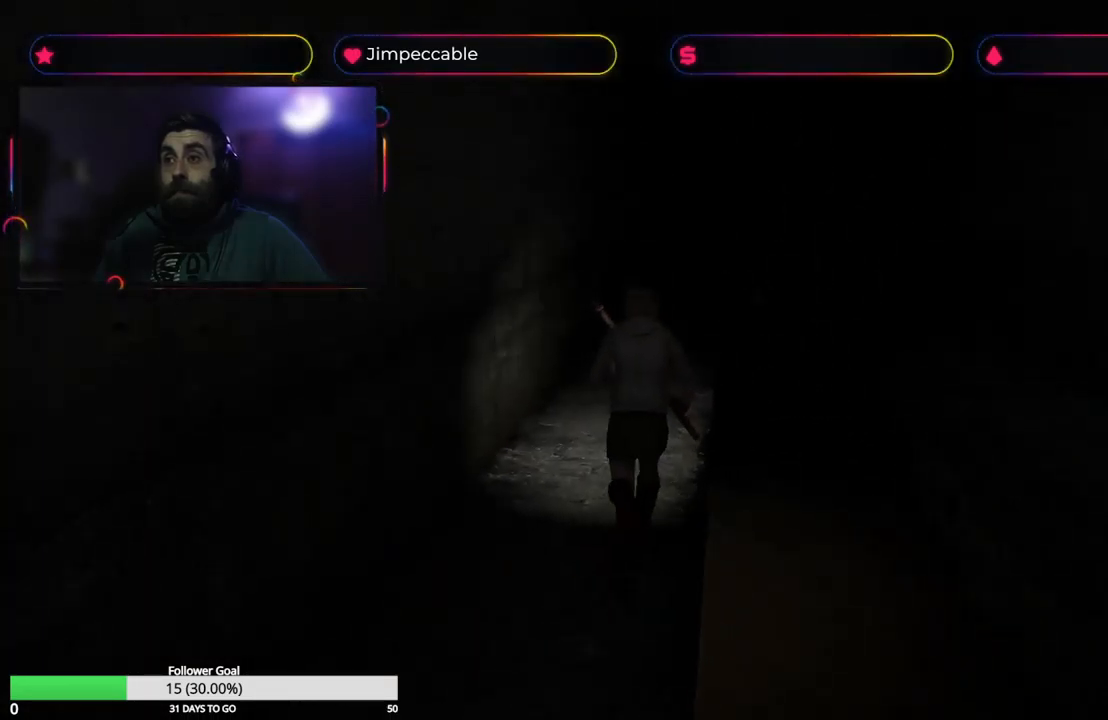
{"buttons": ["X"], "left_stick": "up-right", "right_stick": "center", "events": [[83, "left_stick", "up"], [333, "left_stick", "up-right"]]}
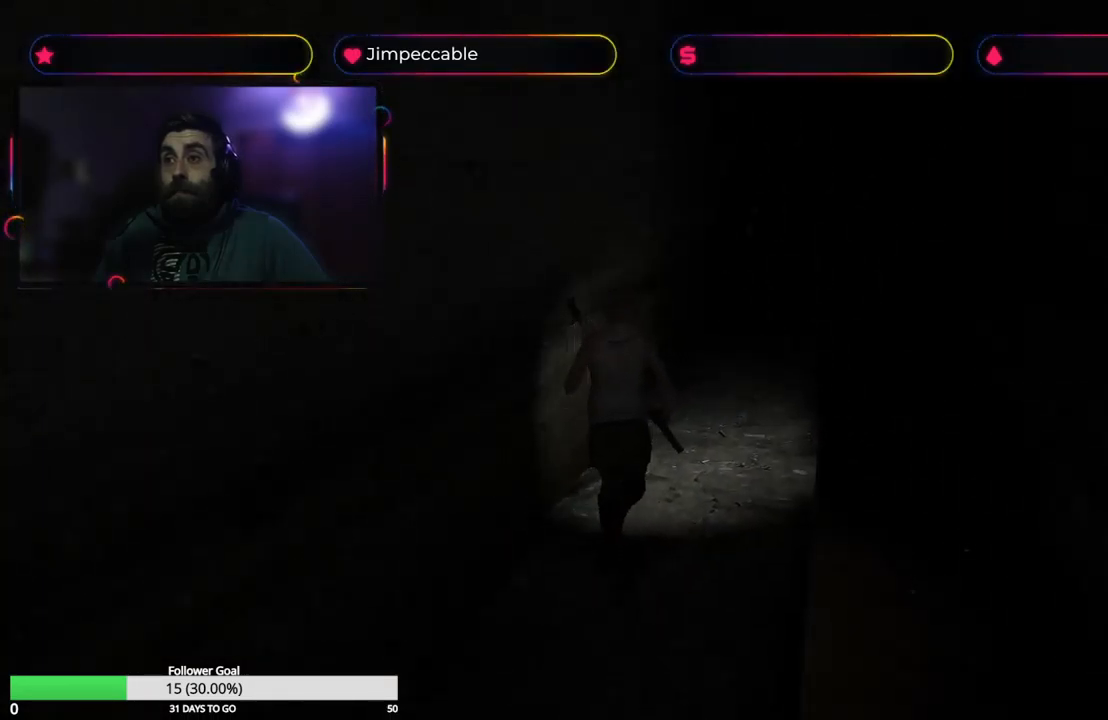
{"buttons": ["X"], "left_stick": "up", "right_stick": "center", "events": [[83, "left_stick", "up"]]}
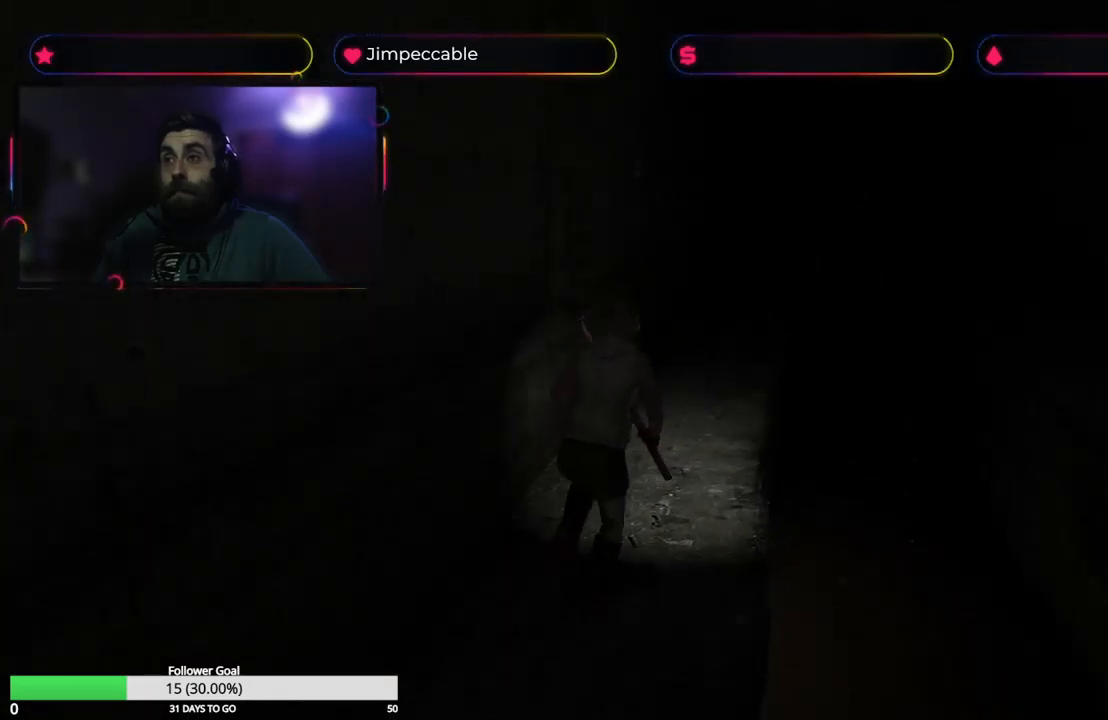
{"buttons": ["X"], "left_stick": "up", "right_stick": "center", "events": [[233, "left_stick", "up-left"], [433, "left_stick", "up"]]}
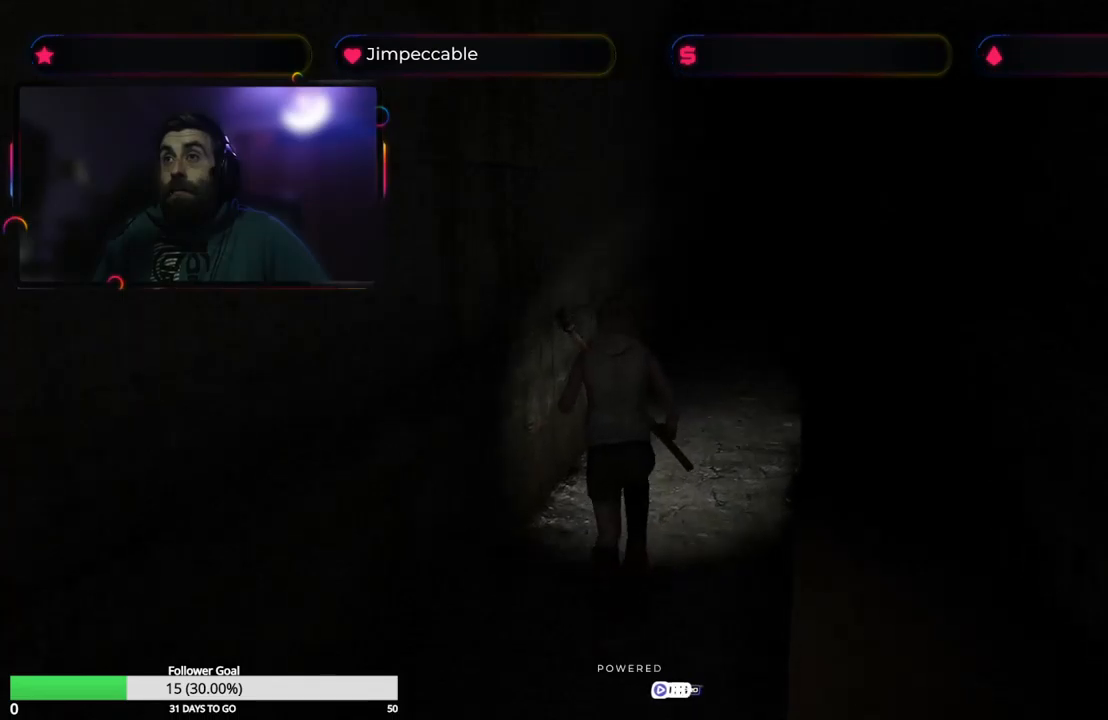
{"buttons": ["X"], "left_stick": "up", "right_stick": "center", "events": []}
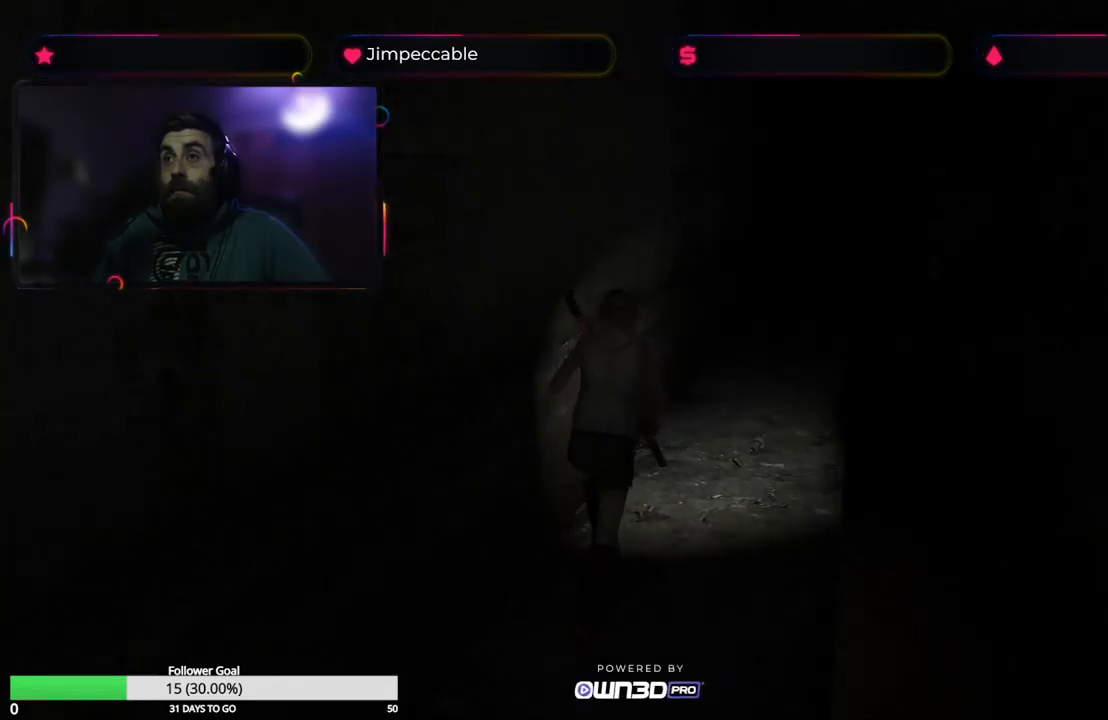
{"buttons": ["X"], "left_stick": "up", "right_stick": "center", "events": []}
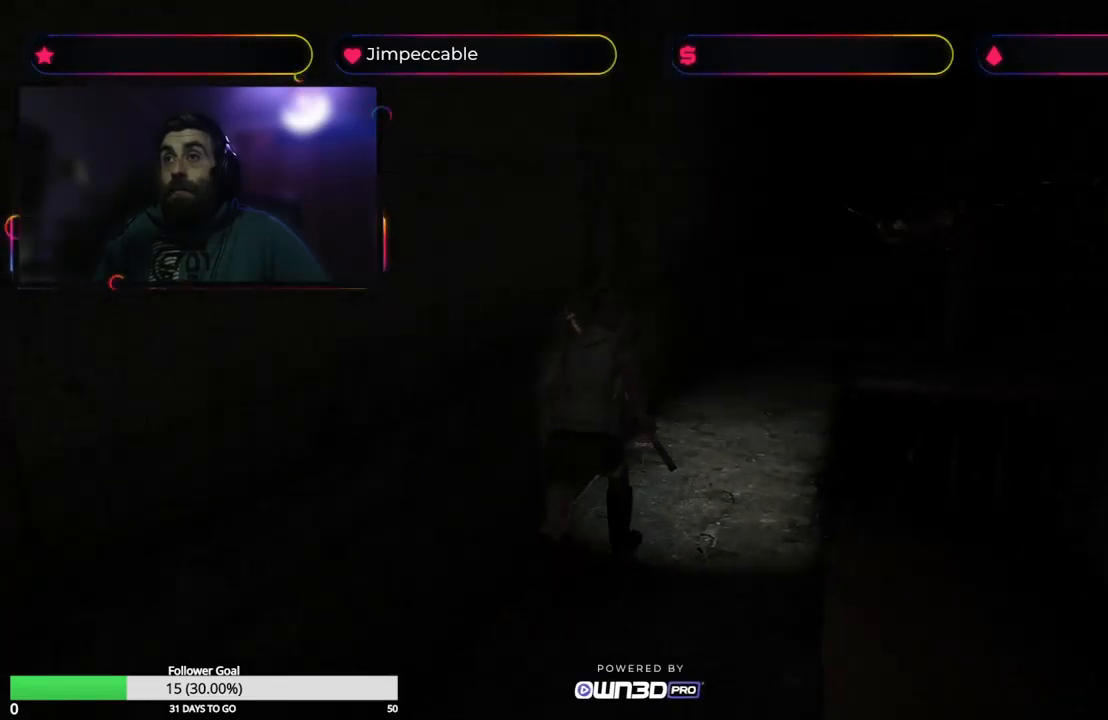
{"buttons": ["X"], "left_stick": "up", "right_stick": "center", "events": [[317, "left_stick", "up-left"], [467, "left_stick", "up"]]}
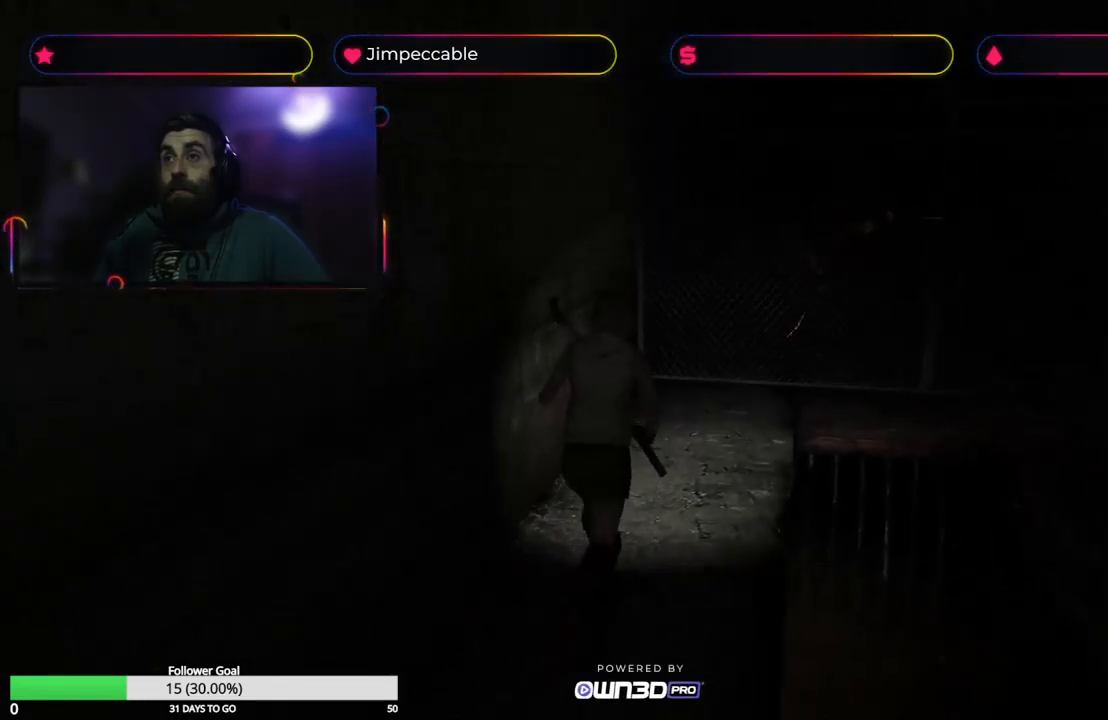
{"buttons": ["X"], "left_stick": "up", "right_stick": "center", "events": [[100, "X", "up"], [200, "X", "down"], [233, "left_stick", "up-right"], [483, "left_stick", "up"]]}
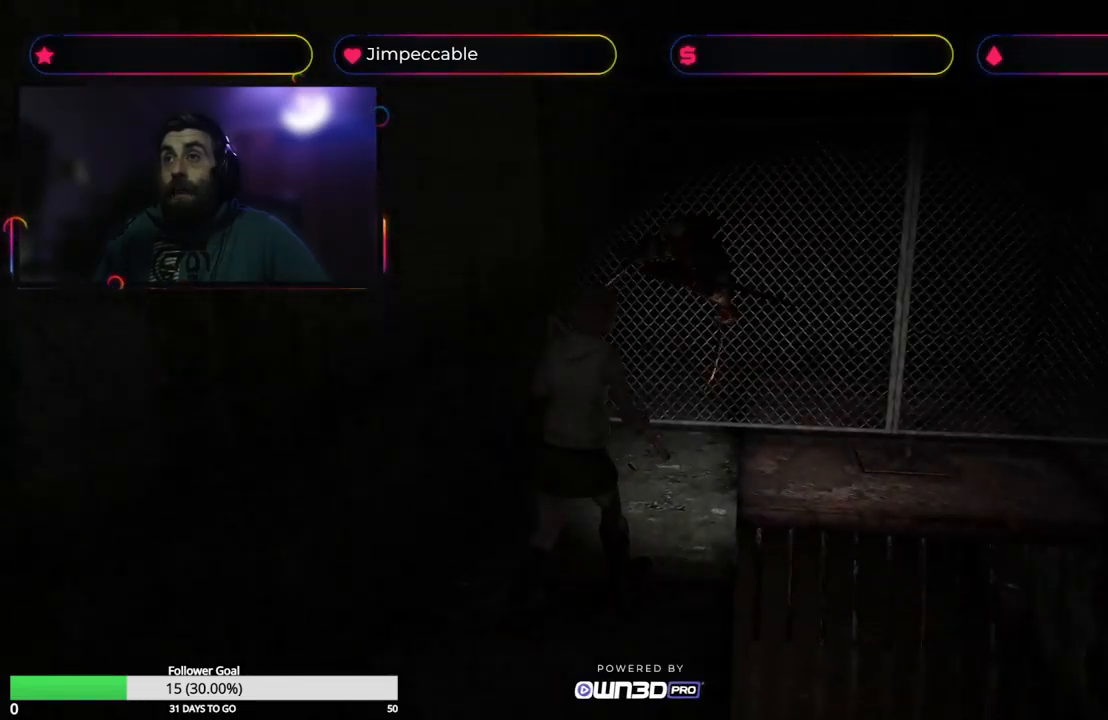
{"buttons": ["X"], "left_stick": "up", "right_stick": "center", "events": []}
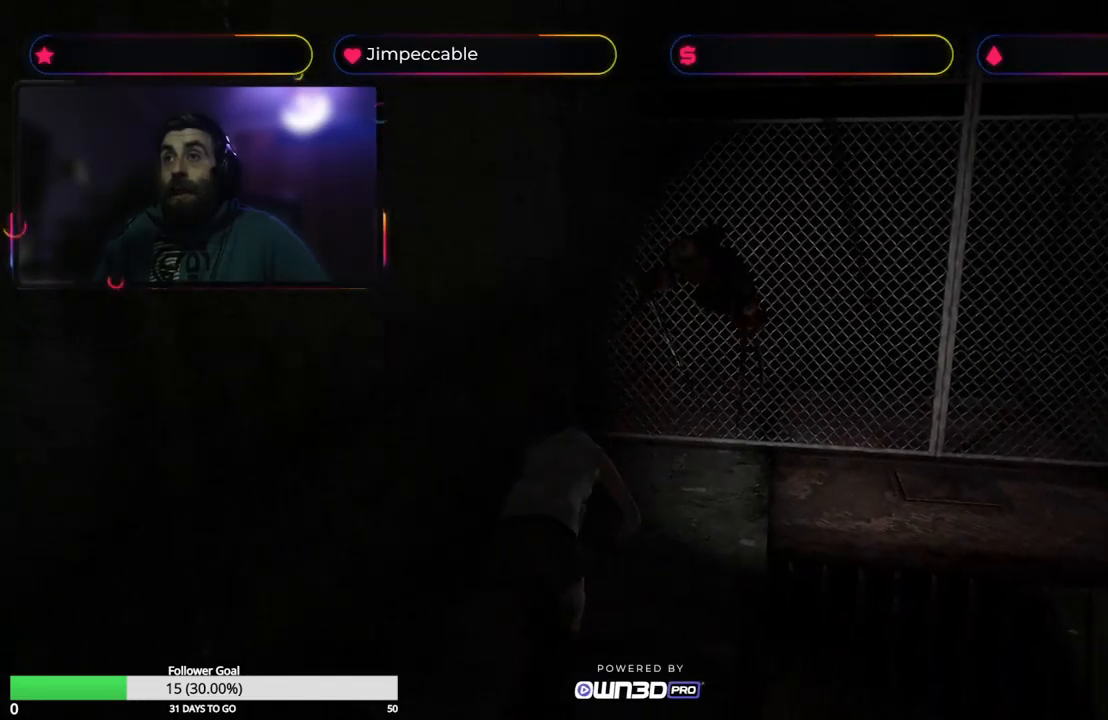
{"buttons": ["X"], "left_stick": "up", "right_stick": "center", "events": []}
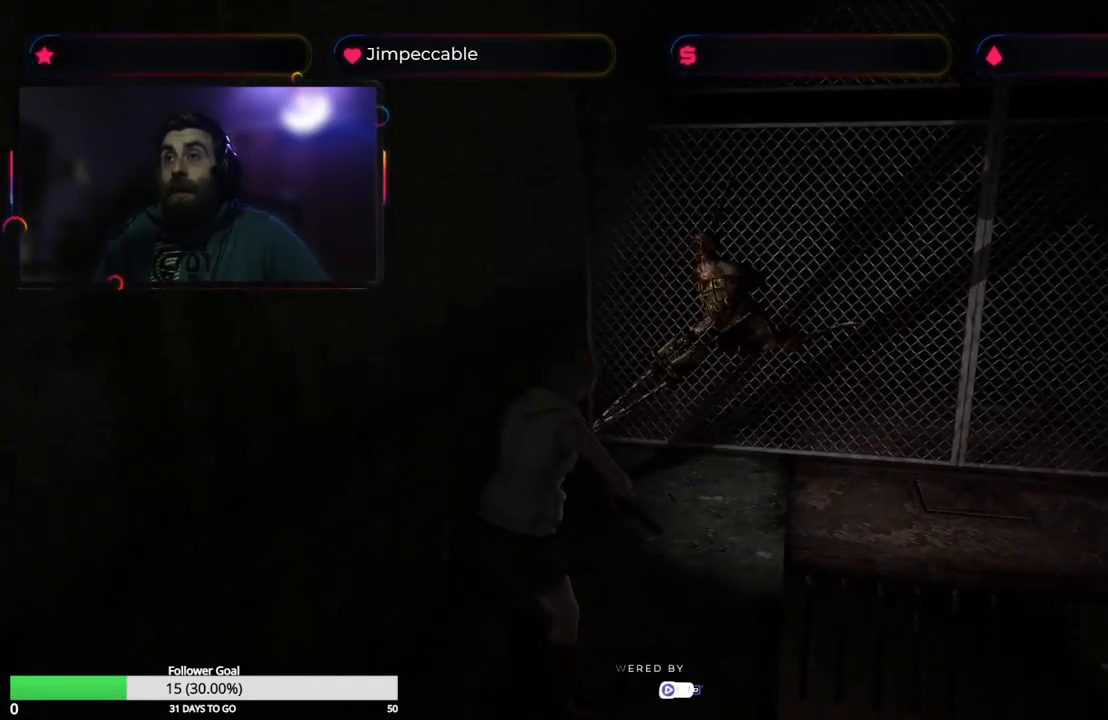
{"buttons": ["X"], "left_stick": "up", "right_stick": "center", "events": []}
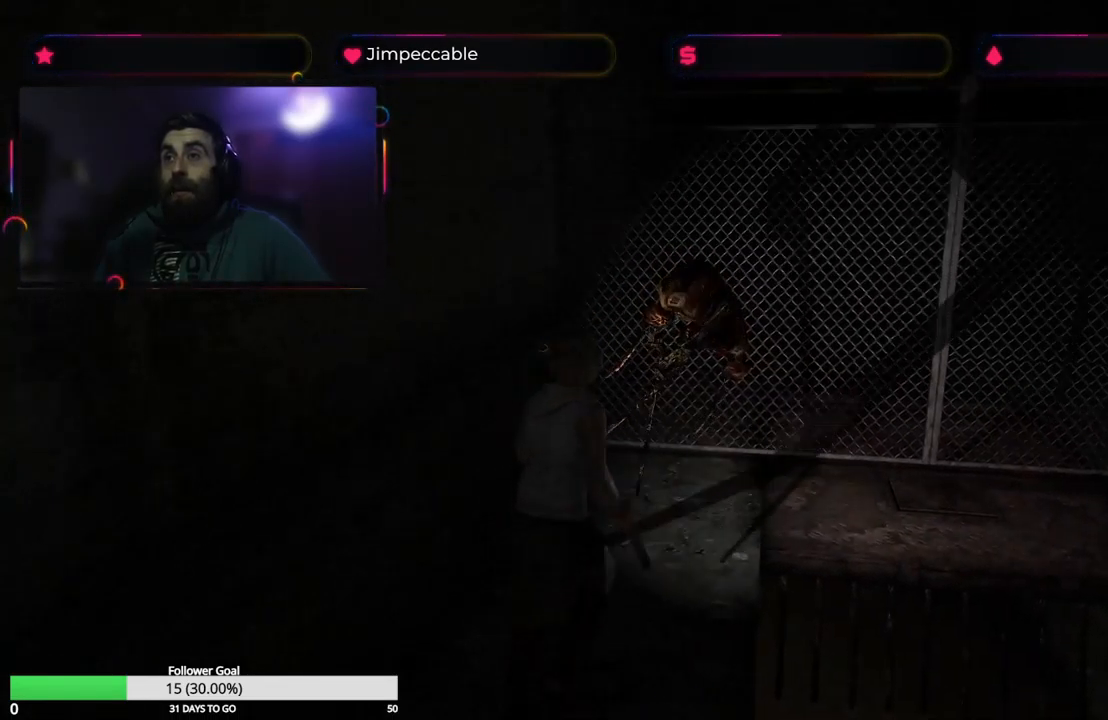
{"buttons": ["X"], "left_stick": "up", "right_stick": "center", "events": []}
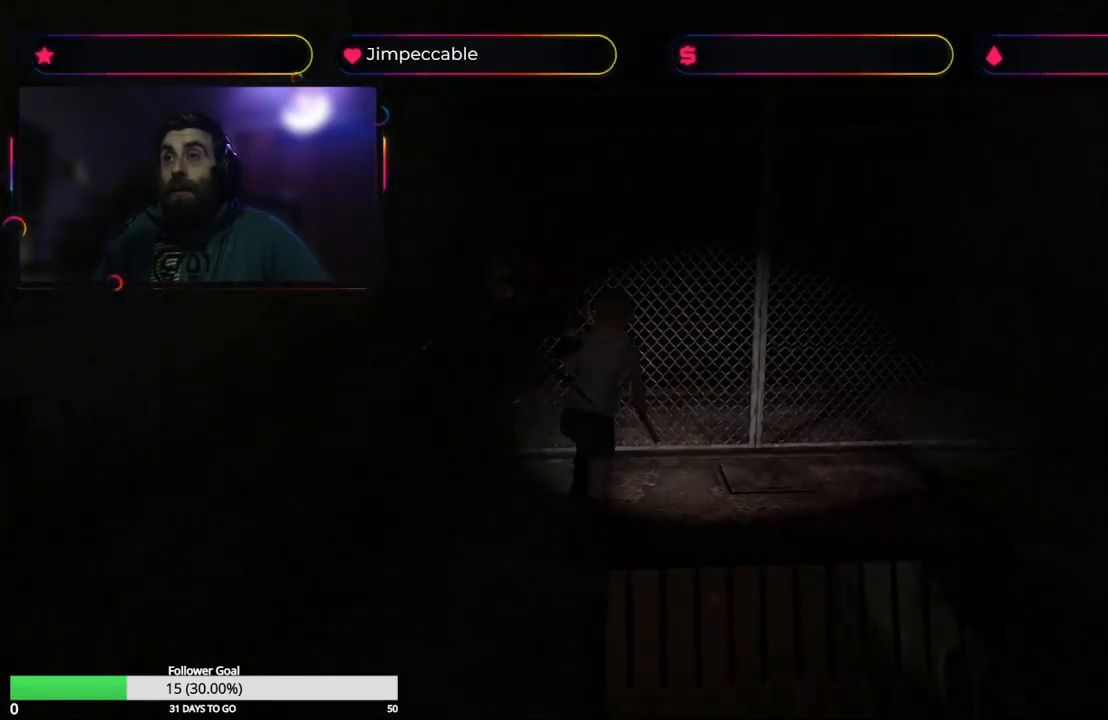
{"buttons": ["X"], "left_stick": "up-right", "right_stick": "center", "events": [[100, "left_stick", "up-right"]]}
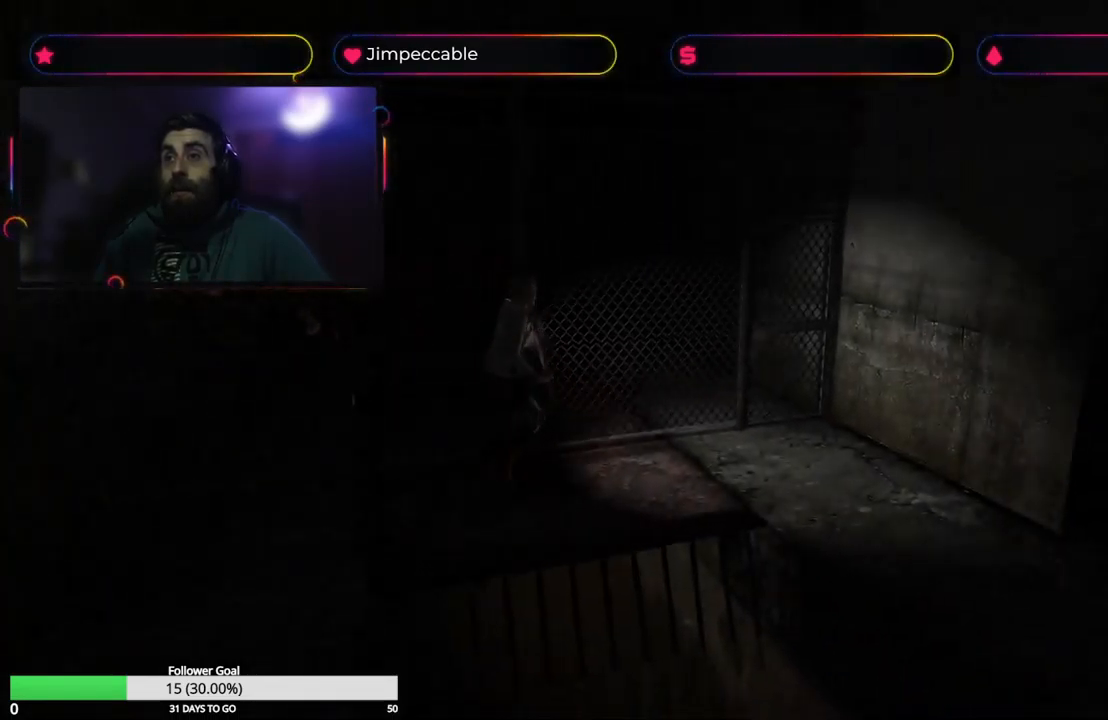
{"buttons": ["X"], "left_stick": "up", "right_stick": "center", "events": [[133, "left_stick", "up"]]}
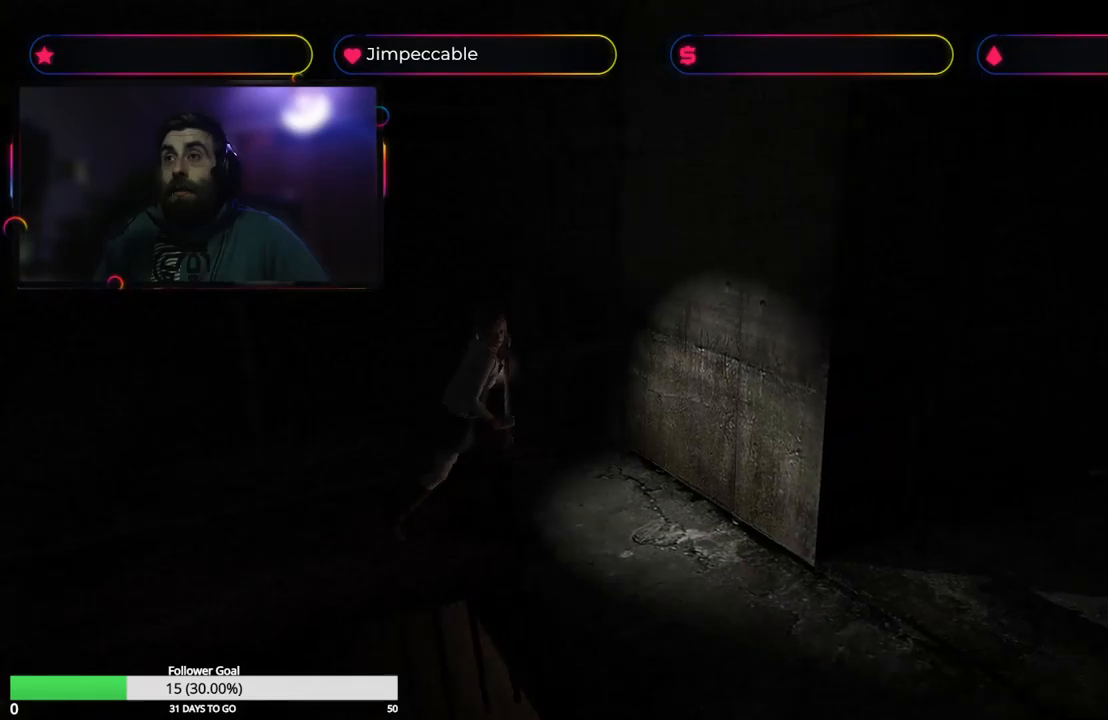
{"buttons": ["X"], "left_stick": "up-right", "right_stick": "center", "events": [[200, "left_stick", "up-right"]]}